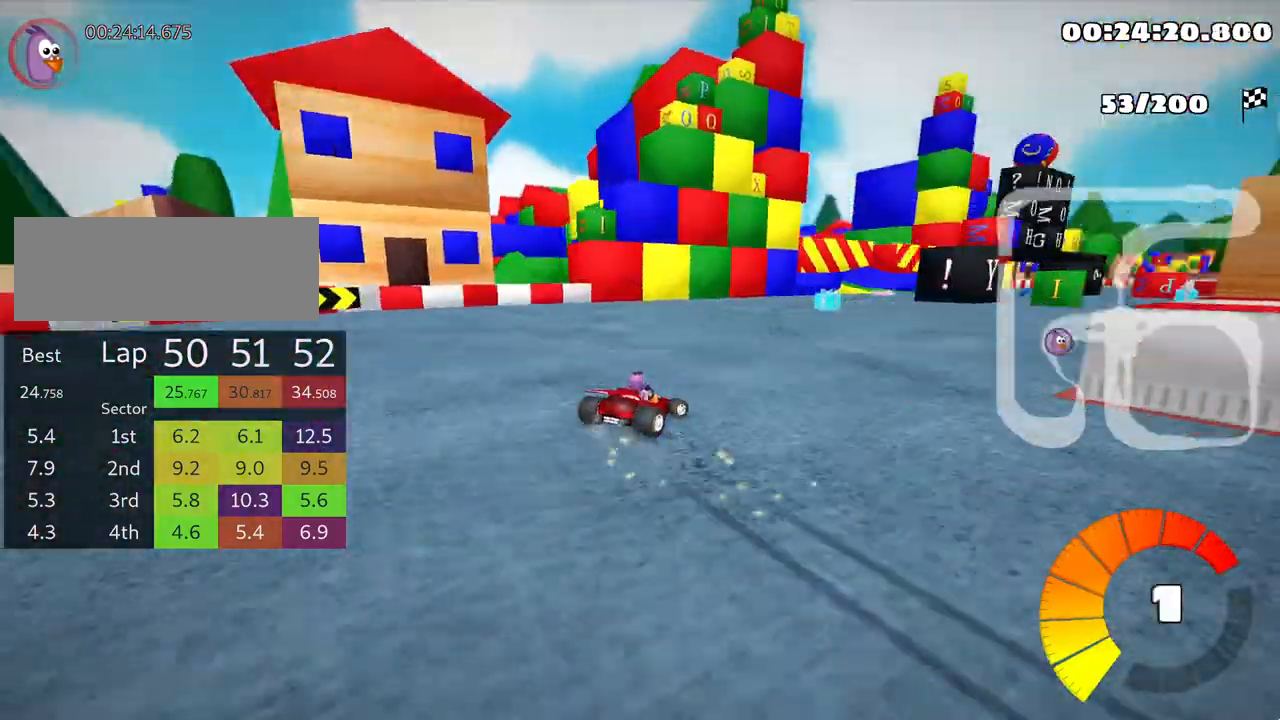
Gameplay with keyboard; each line is a JSON object with the keys held at the frame after it. "events" lists presses ("down") and releases ("up") of "down", "fire", "left", "look", "nitro", "right", "skid" and "up" between this image and that frame as [ms after this image, input, new state], when the widget could be followed in between. No other keys are recorded. Mouse input is not recorded. Key names are as the overlay labels them; some are game actions (e.g. jump) rather than physical keys.
{"keys": ["up"], "events": [[300, "right", "up"]]}
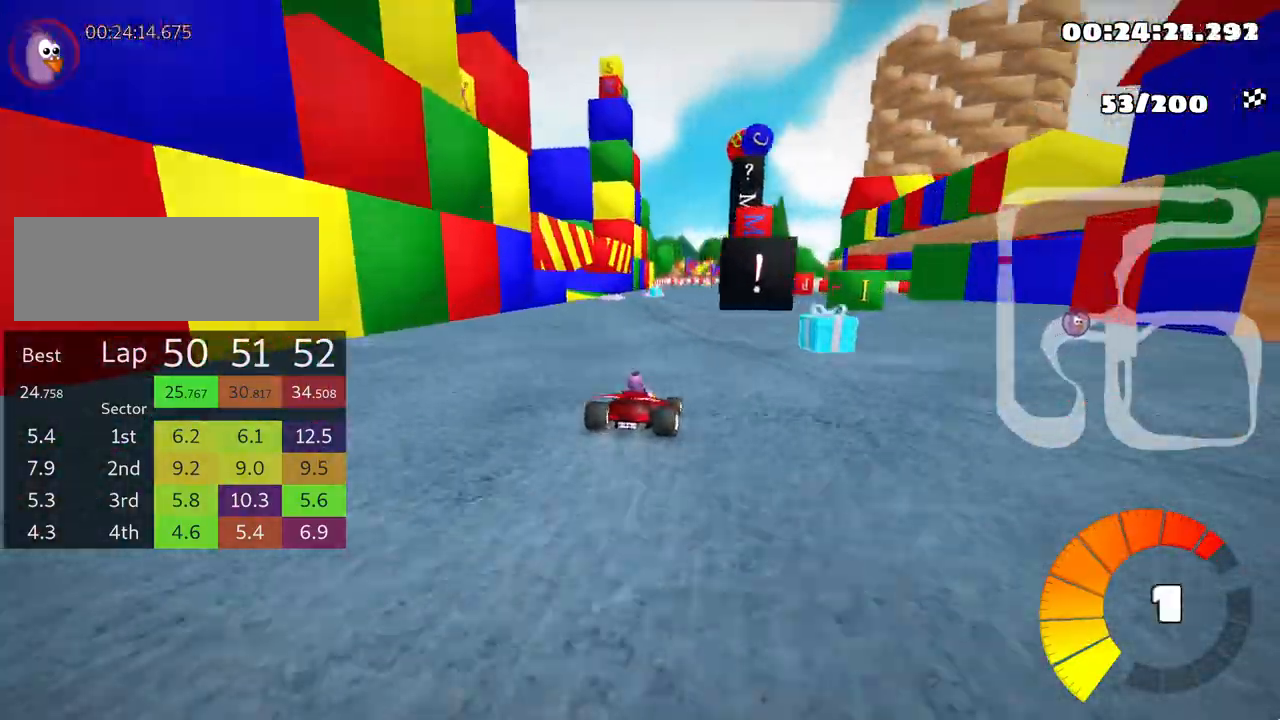
{"keys": ["left", "up"], "events": [[217, "left", "down"]]}
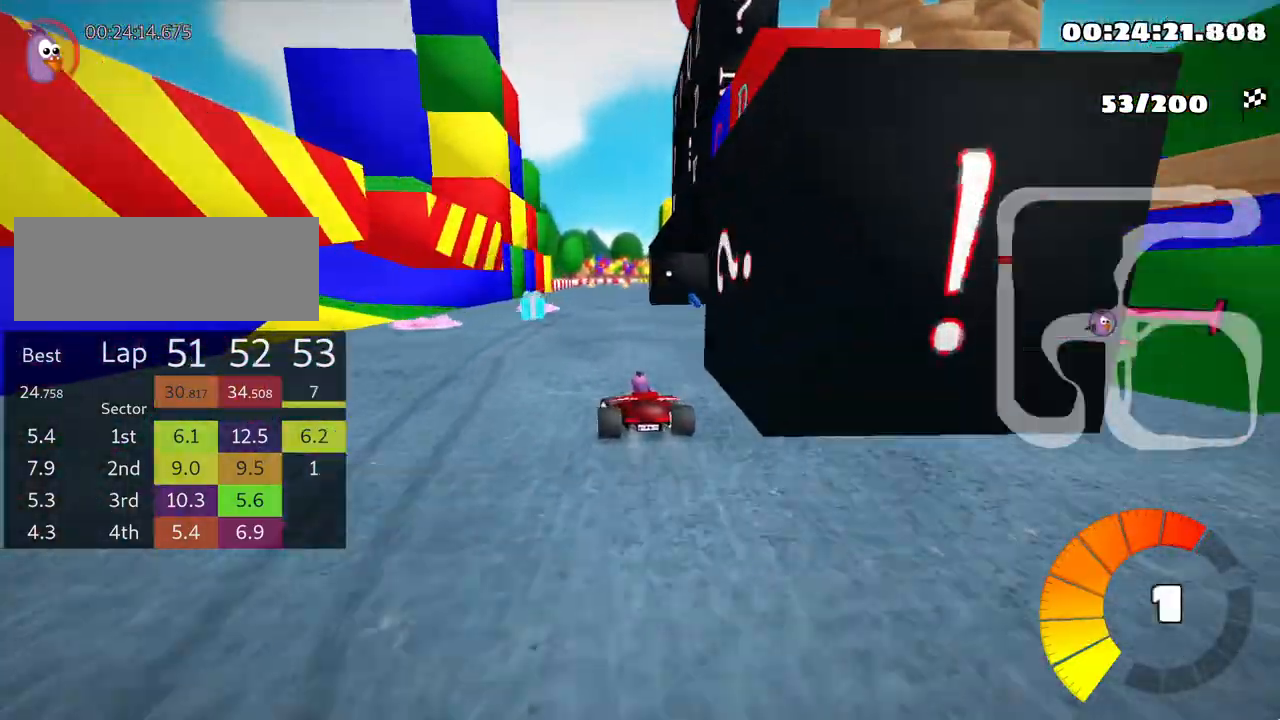
{"keys": ["up"], "events": [[117, "left", "up"], [150, "skid", "down"], [183, "right", "down"], [317, "skid", "up"], [467, "right", "up"]]}
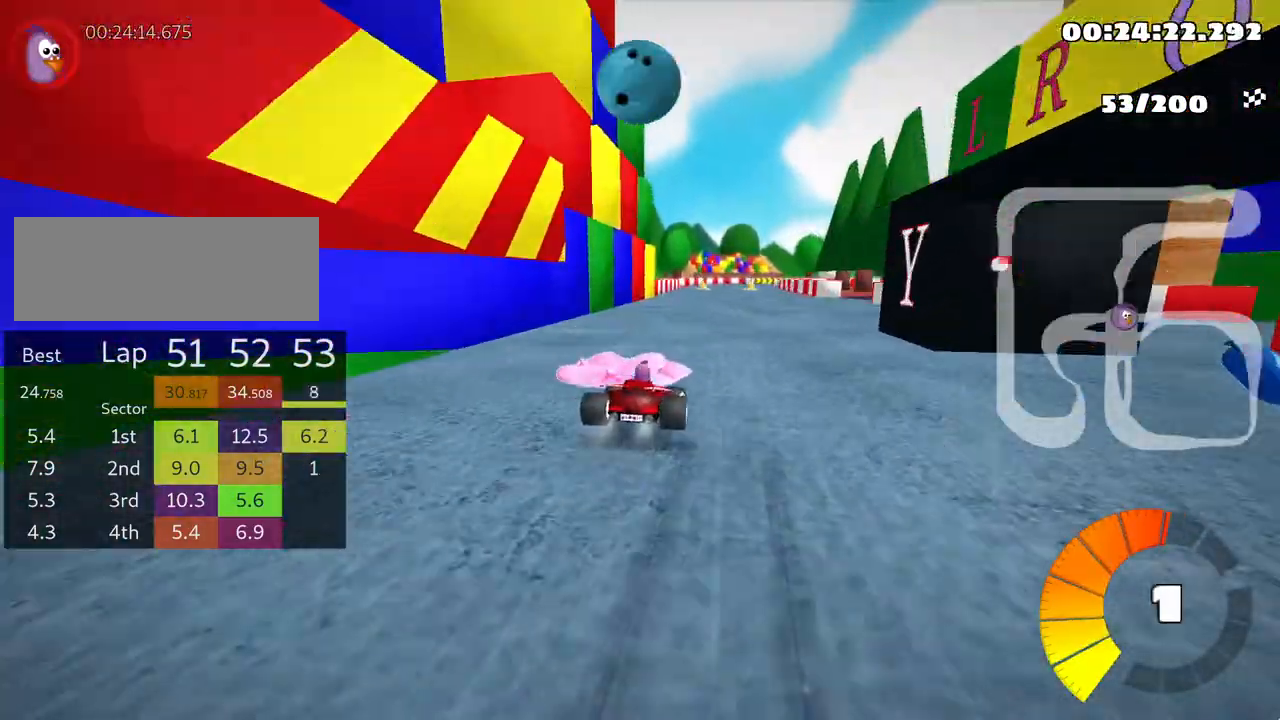
{"keys": ["up"], "events": []}
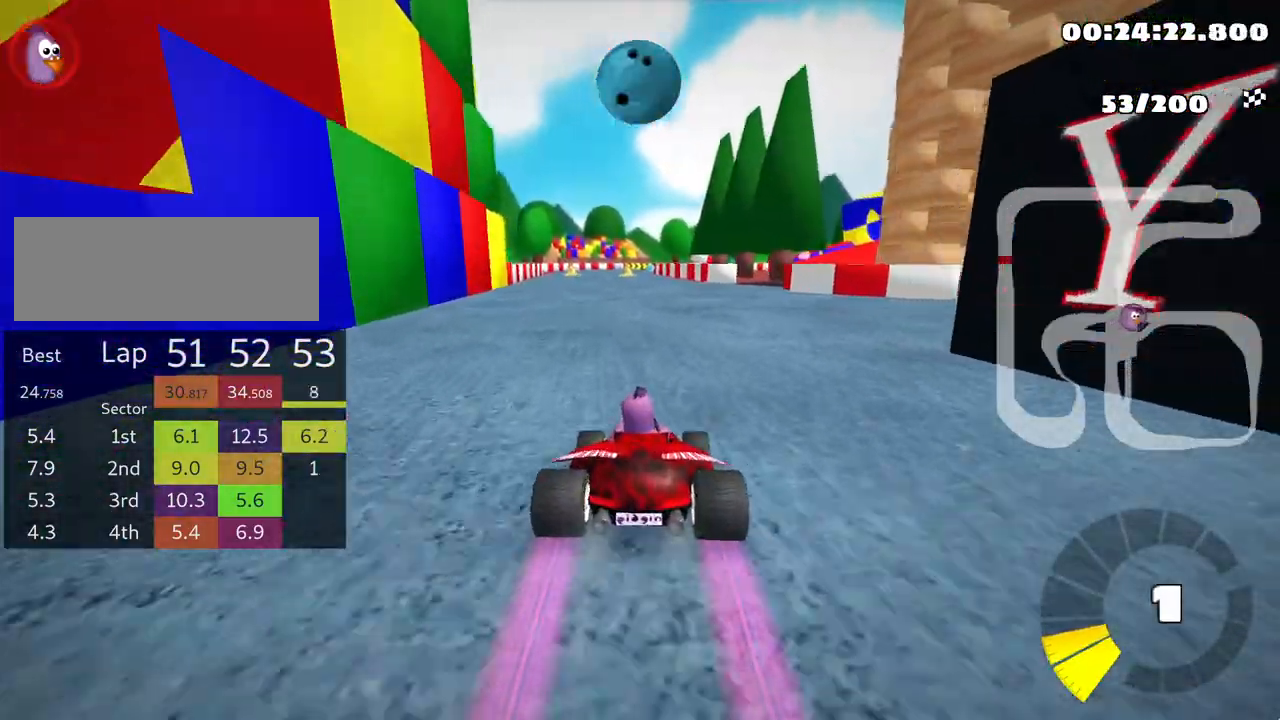
{"keys": ["up"], "events": []}
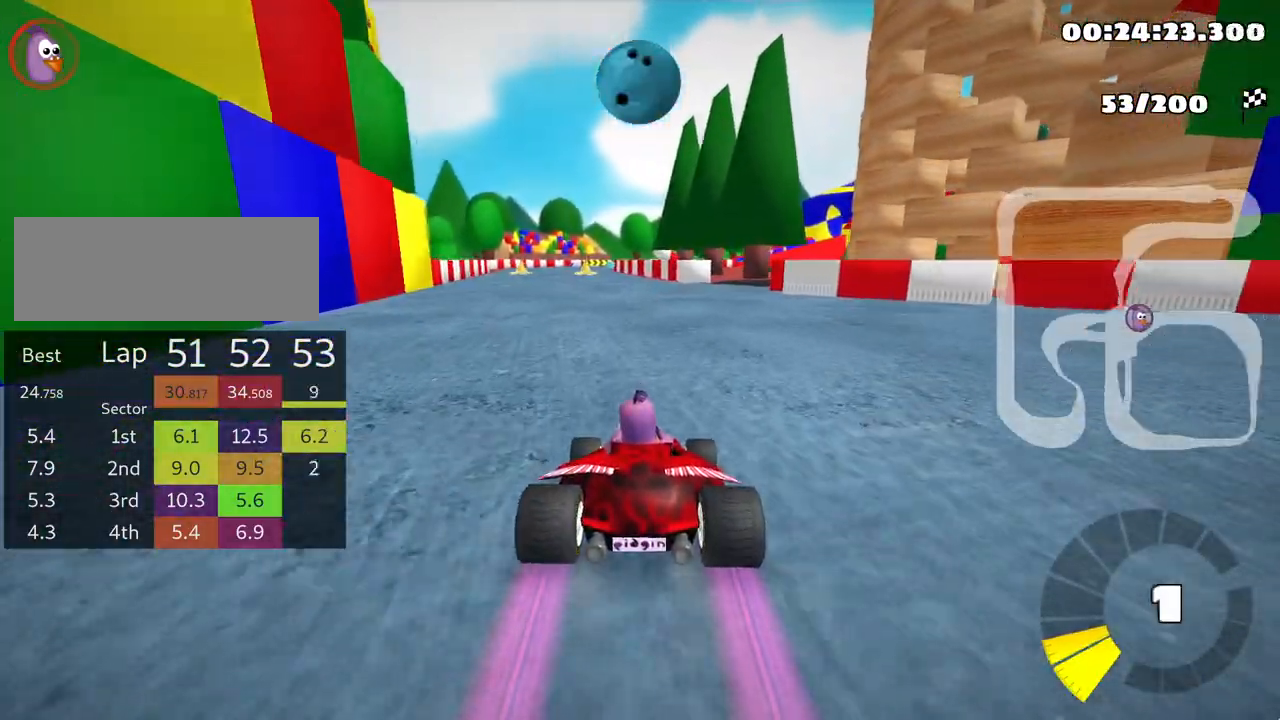
{"keys": ["left", "up"], "events": [[417, "left", "down"]]}
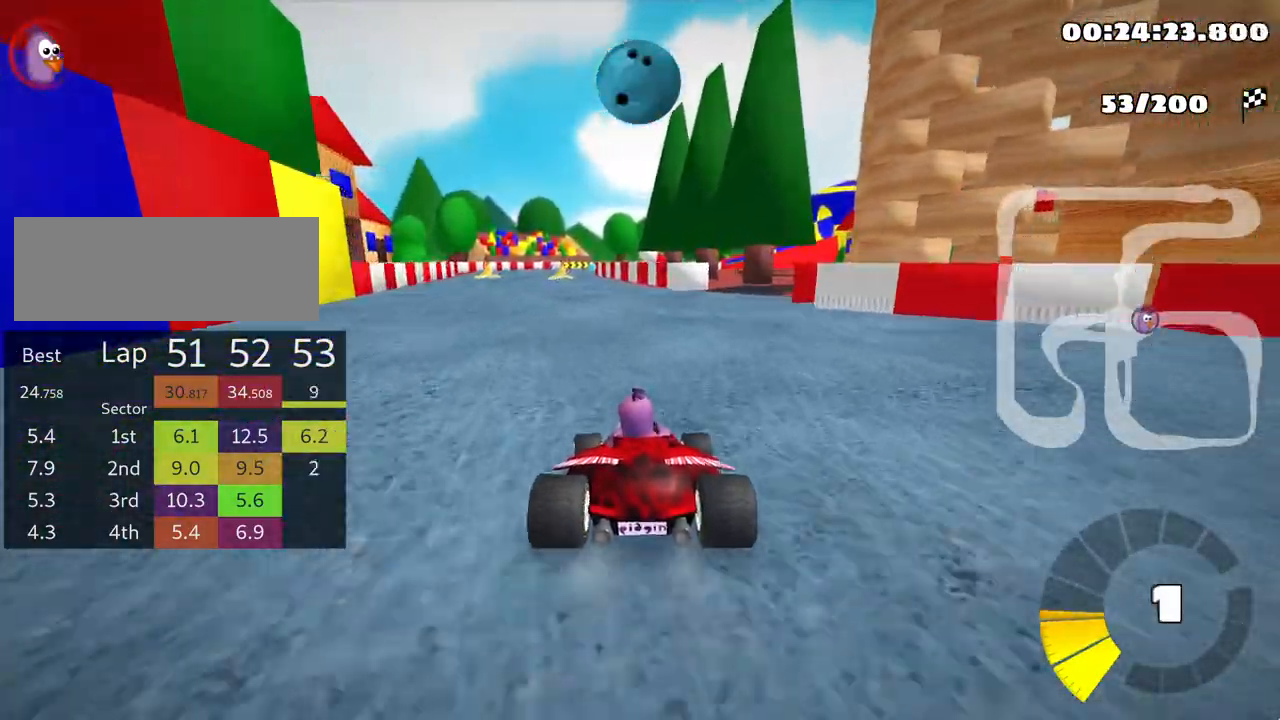
{"keys": ["up"], "events": [[17, "nitro", "down"], [117, "left", "up"], [150, "nitro", "up"]]}
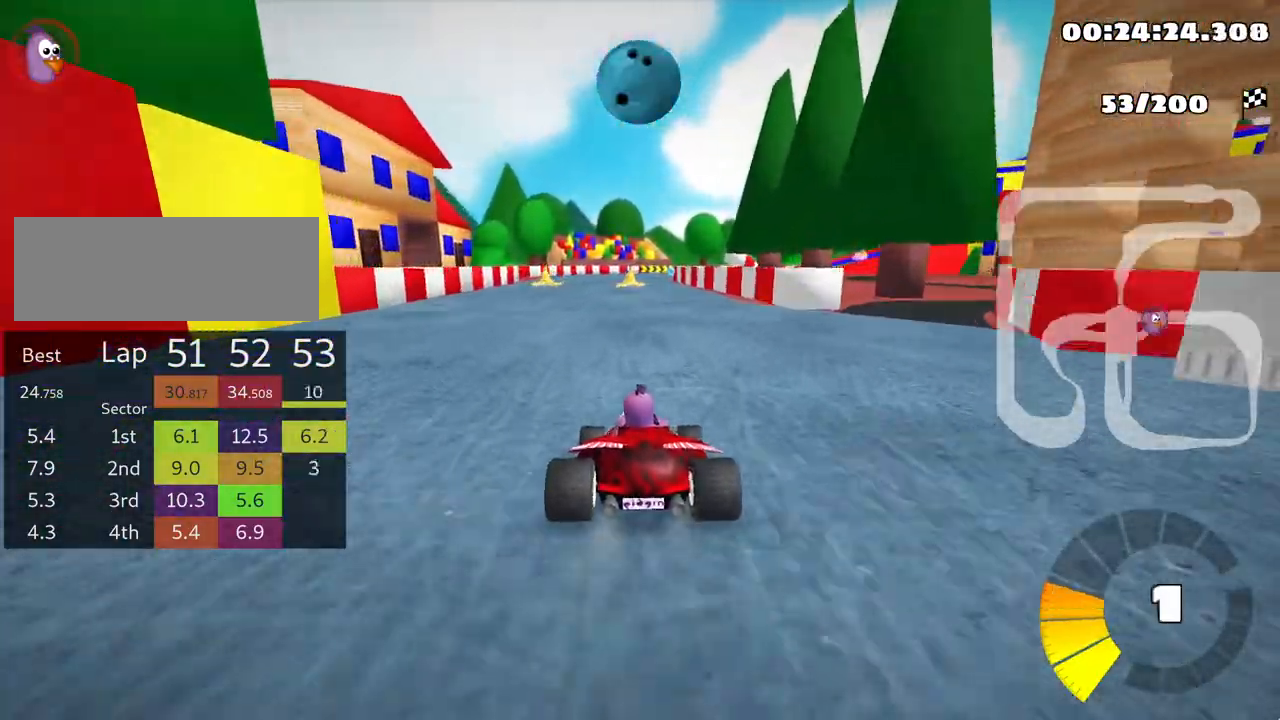
{"keys": ["left", "up"], "events": [[100, "left", "down"], [267, "nitro", "down"], [467, "nitro", "up"]]}
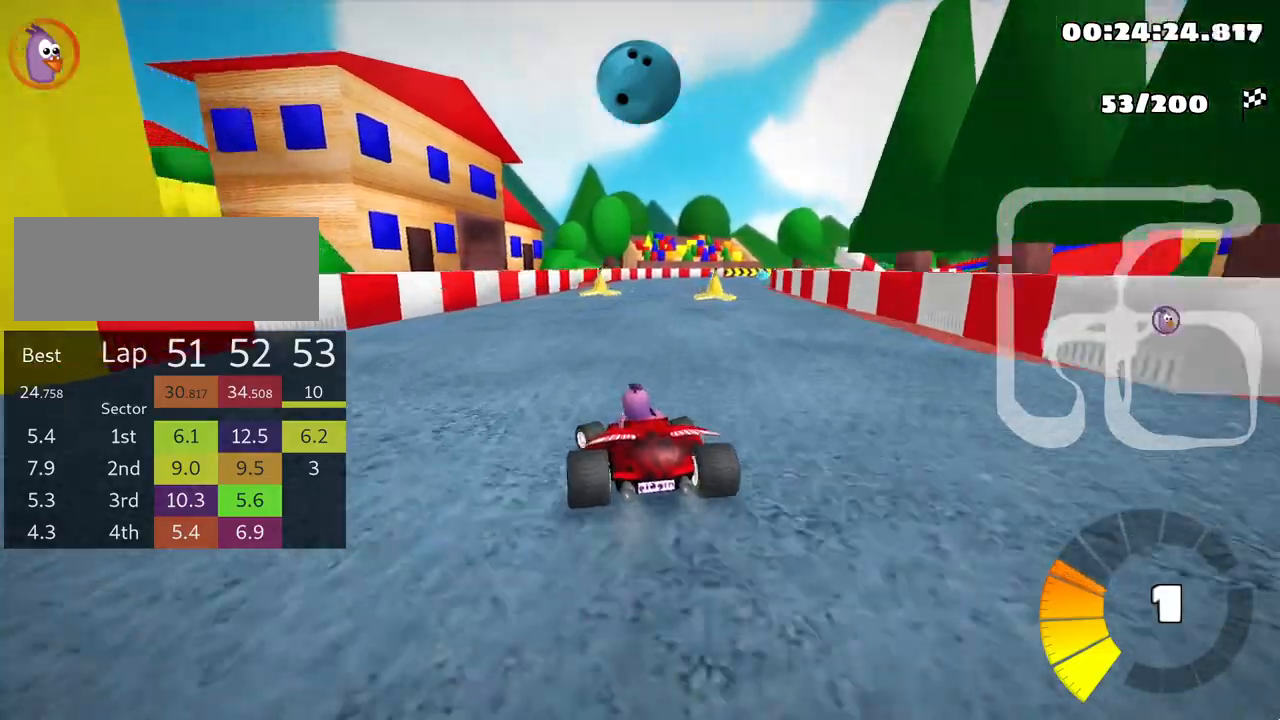
{"keys": ["right", "skid", "up"], "events": [[33, "left", "up"], [167, "right", "down"], [183, "skid", "down"]]}
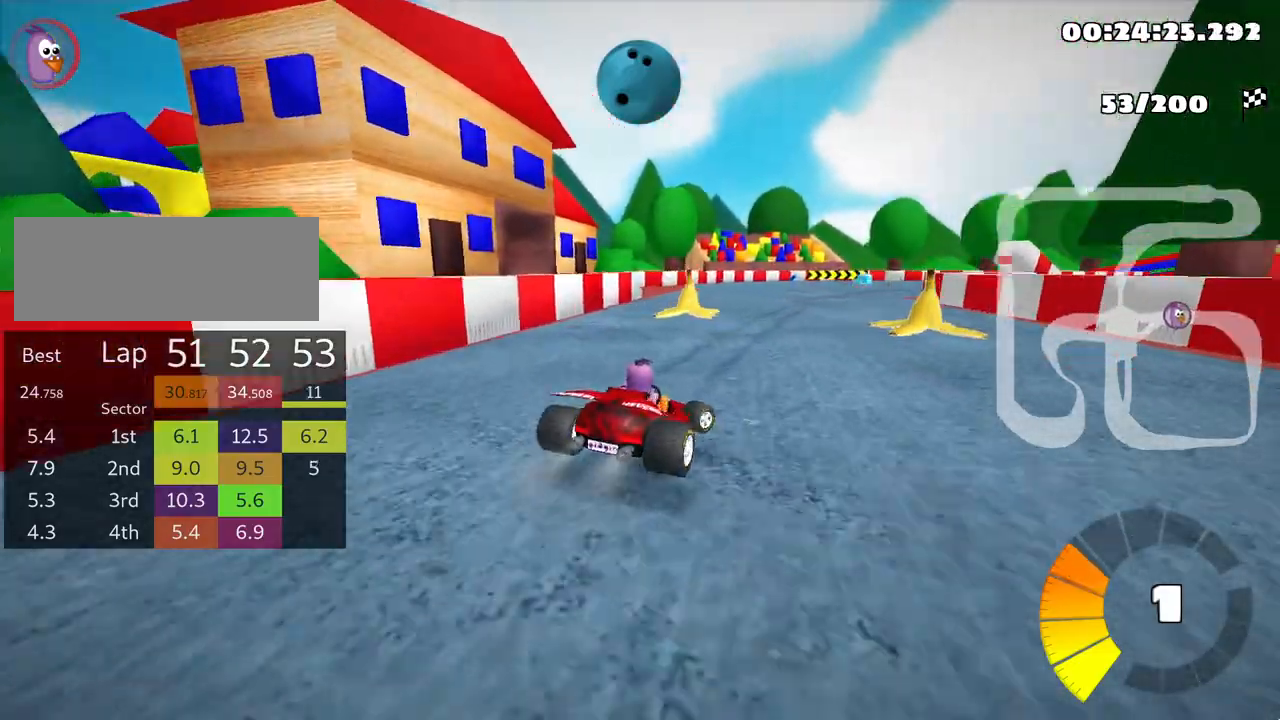
{"keys": ["left", "skid", "up"], "events": [[300, "left", "down"], [350, "right", "up"]]}
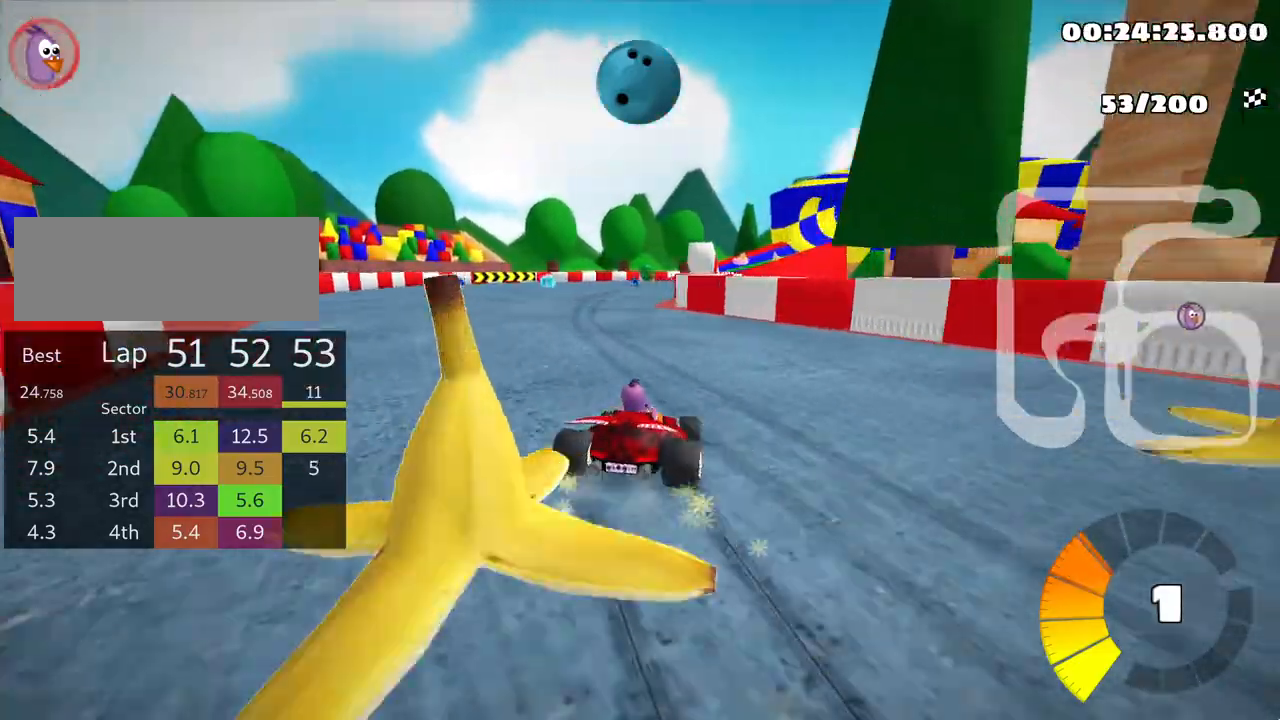
{"keys": ["skid", "up"], "events": [[417, "left", "up"]]}
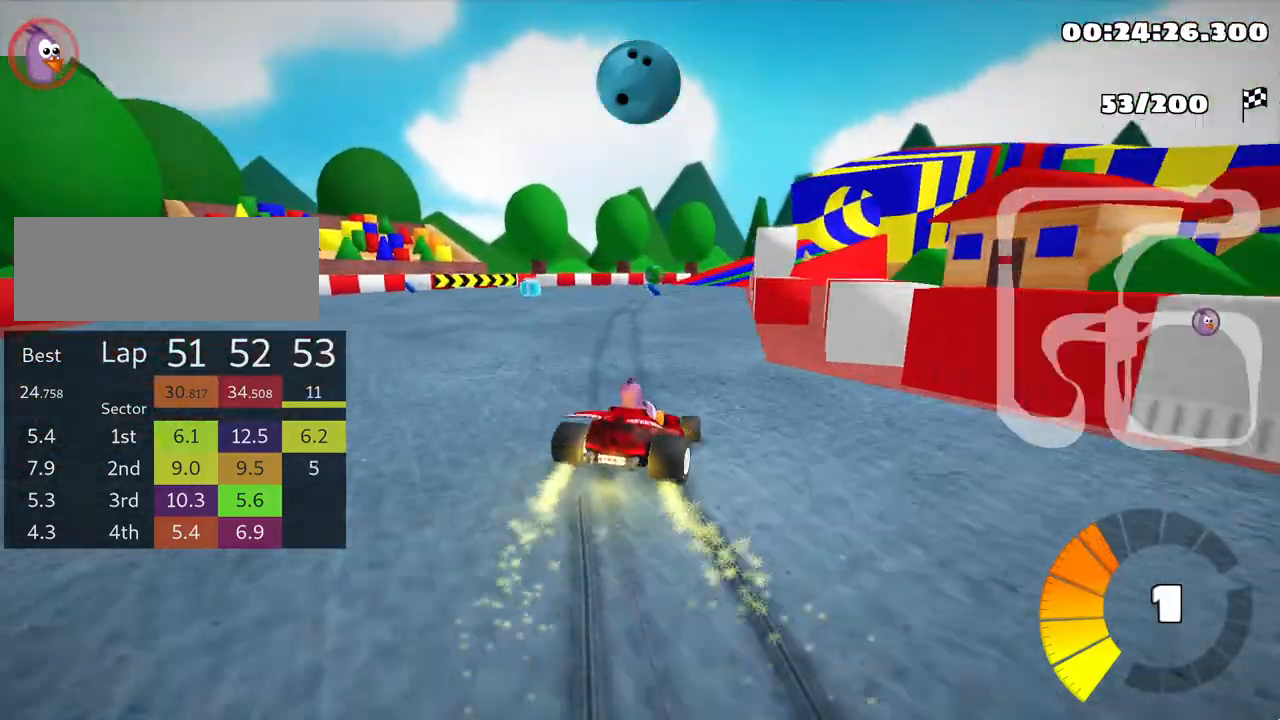
{"keys": ["left", "up"], "events": [[83, "left", "down"], [500, "skid", "up"]]}
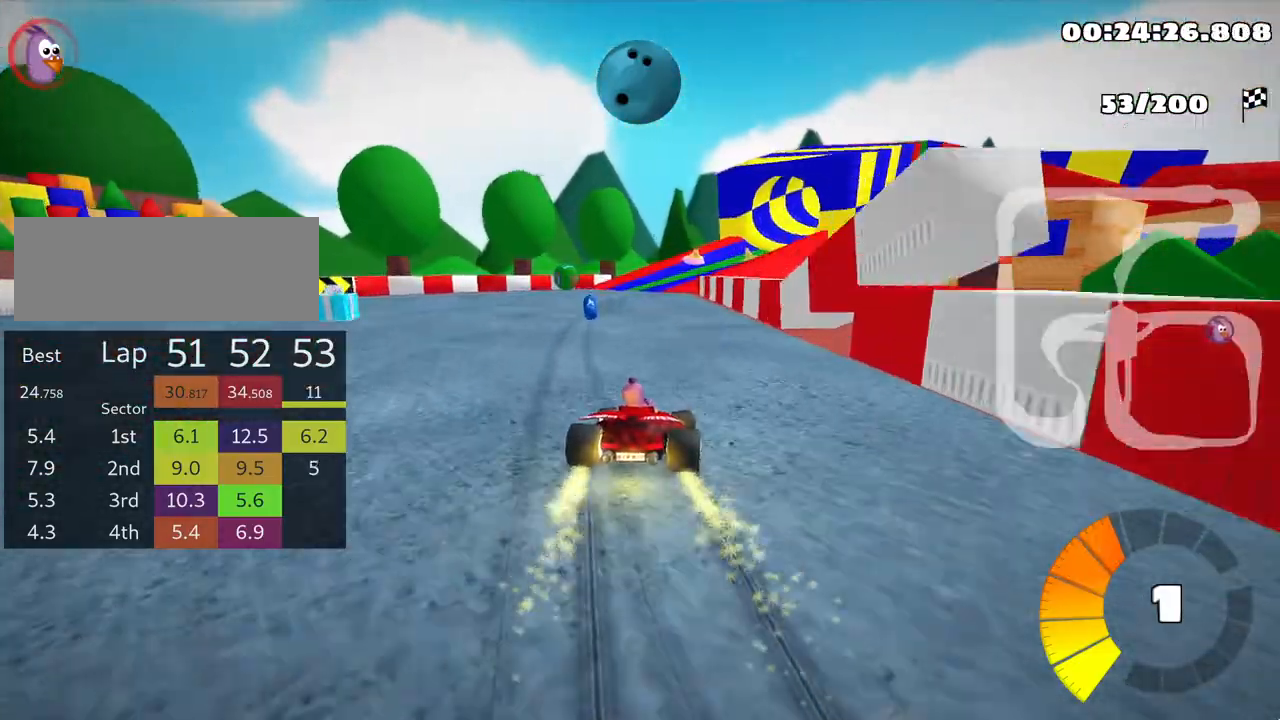
{"keys": ["right", "up"], "events": [[117, "left", "up"], [167, "right", "down"]]}
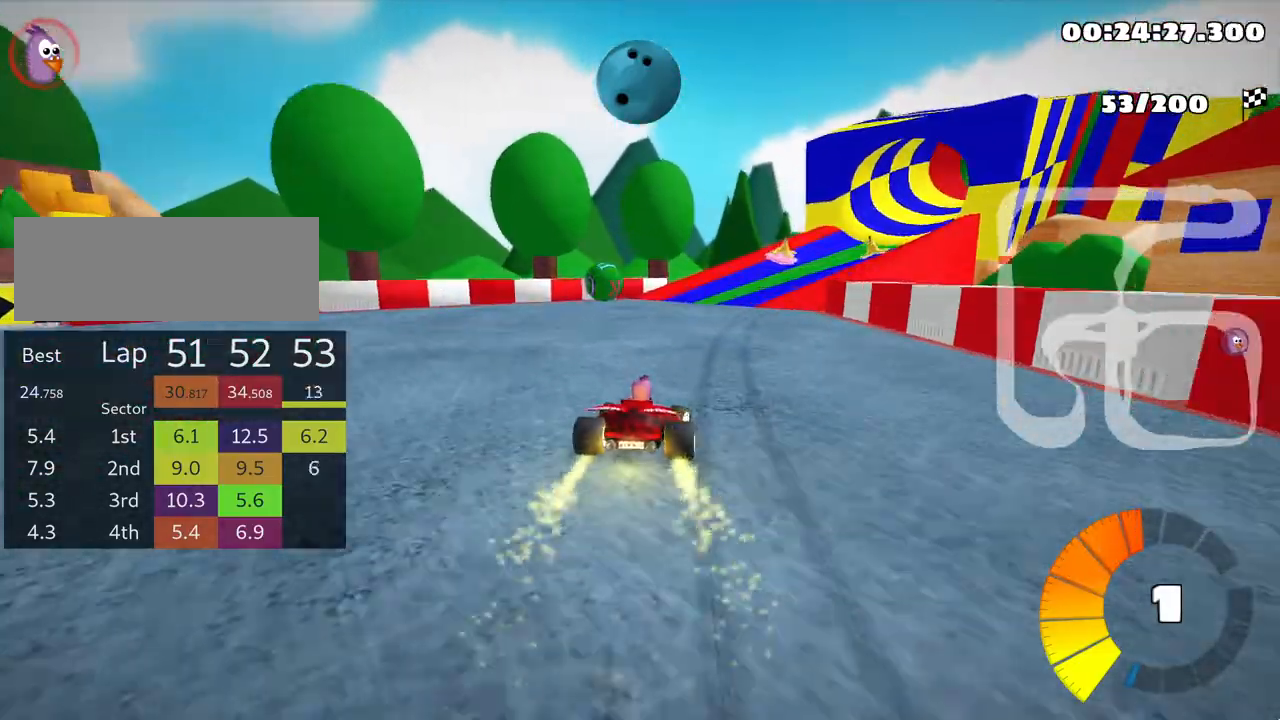
{"keys": ["up"], "events": [[183, "right", "up"]]}
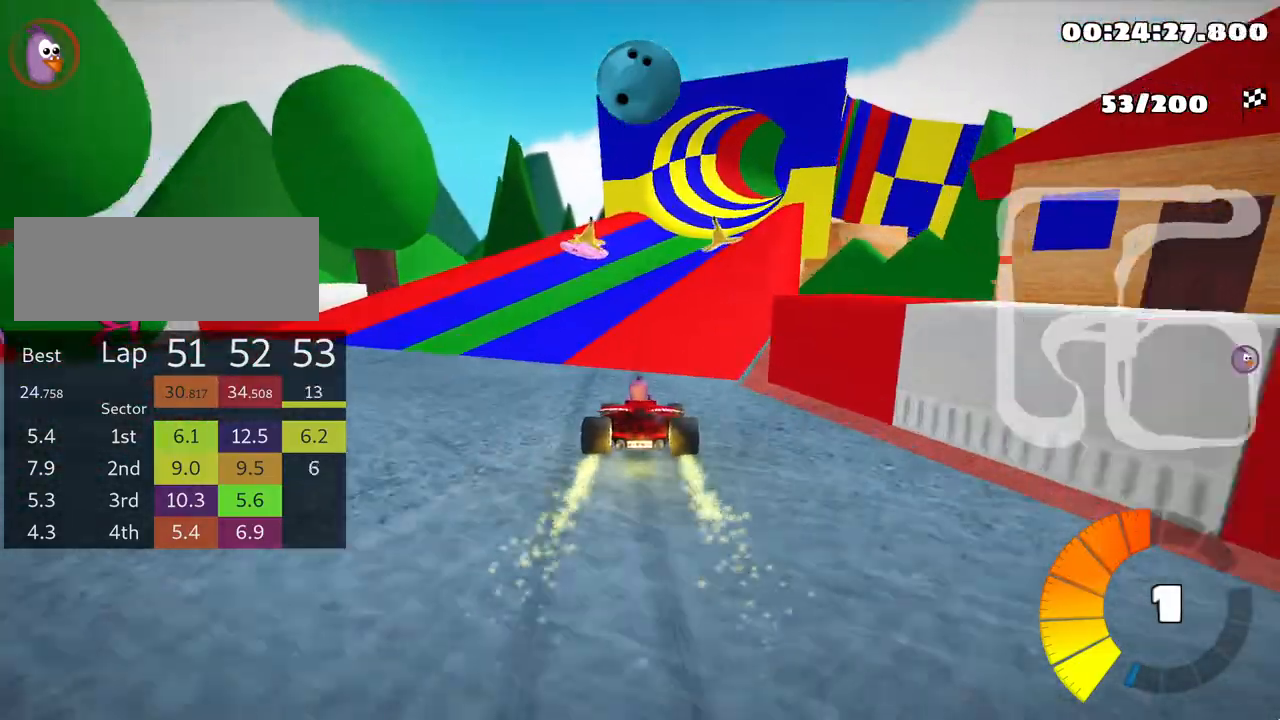
{"keys": ["right", "skid", "up"], "events": [[450, "skid", "down"], [467, "right", "down"]]}
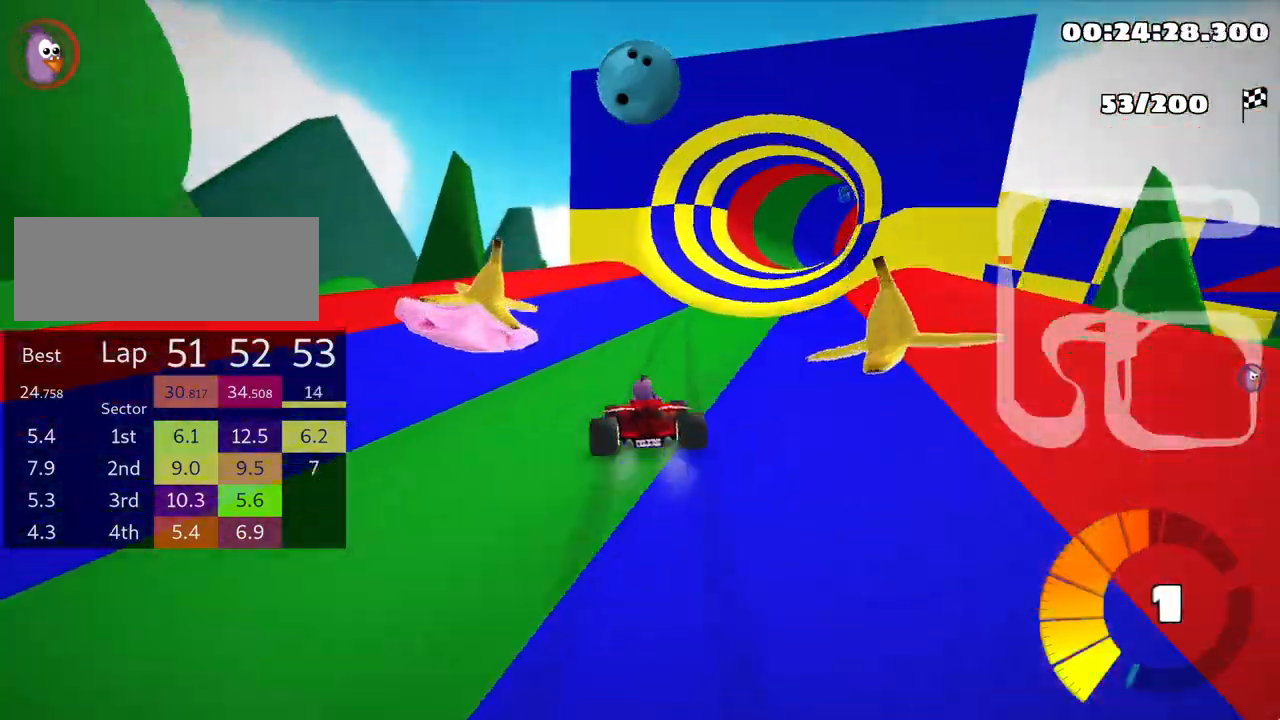
{"keys": ["skid", "up"], "events": [[117, "right", "up"], [150, "left", "down"], [433, "left", "up"]]}
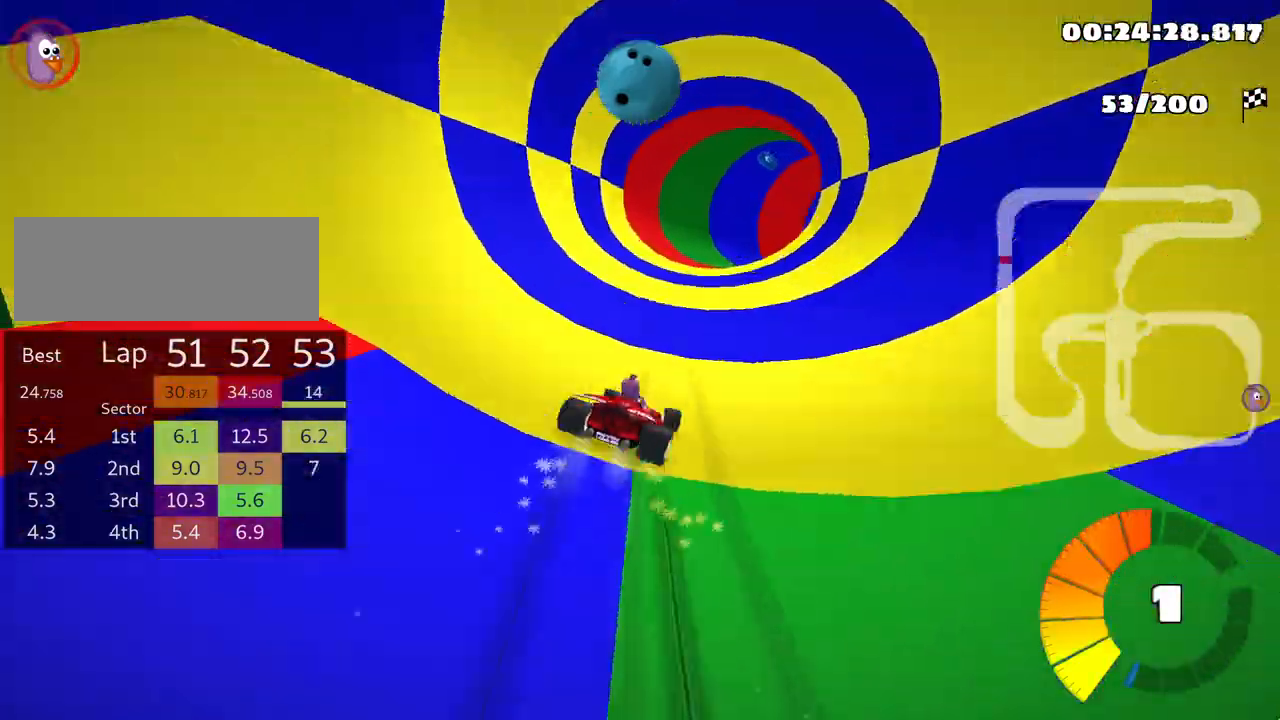
{"keys": ["skid", "up"], "events": [[67, "left", "down"], [350, "left", "up"]]}
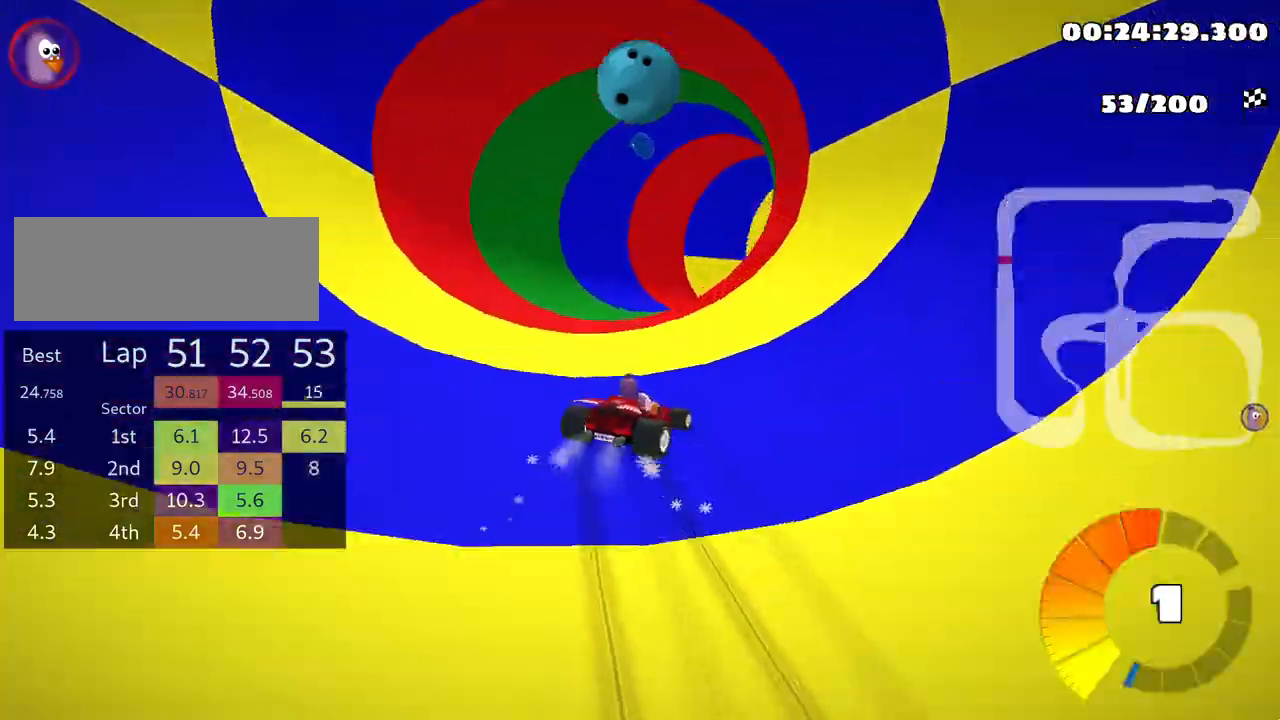
{"keys": ["right", "up"], "events": [[150, "right", "down"], [300, "skid", "up"]]}
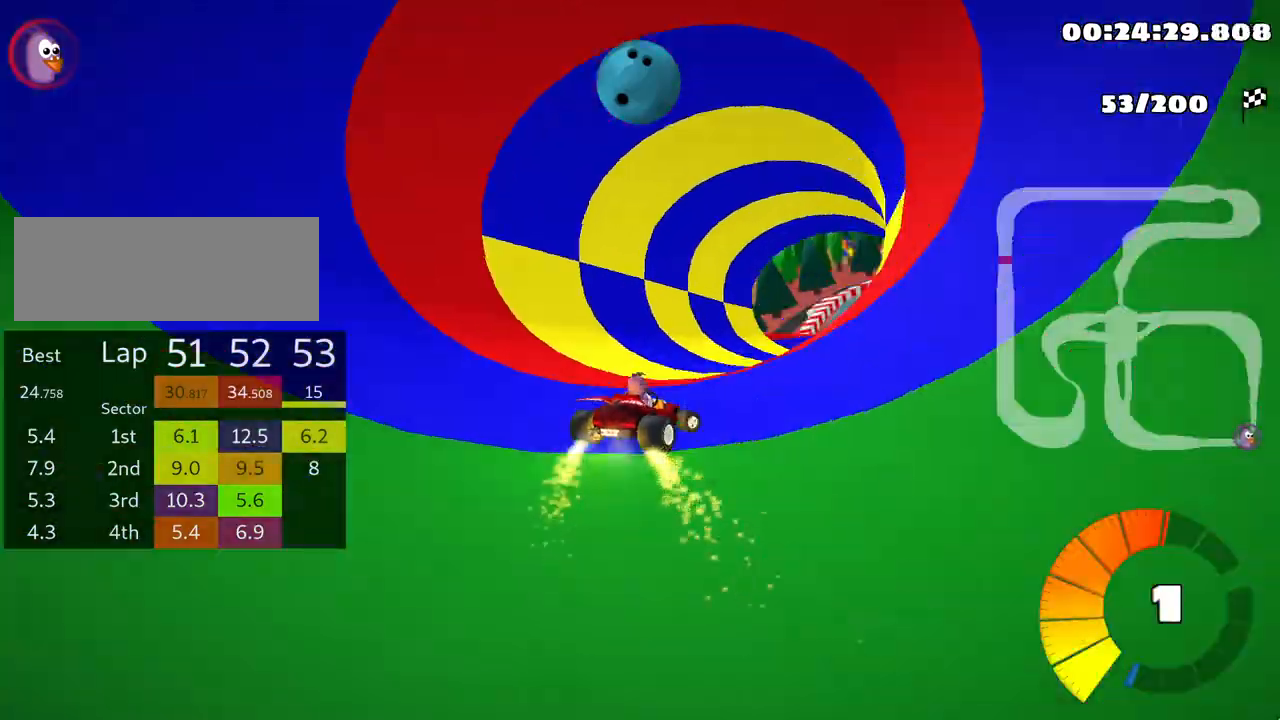
{"keys": ["up"], "events": [[83, "right", "up"]]}
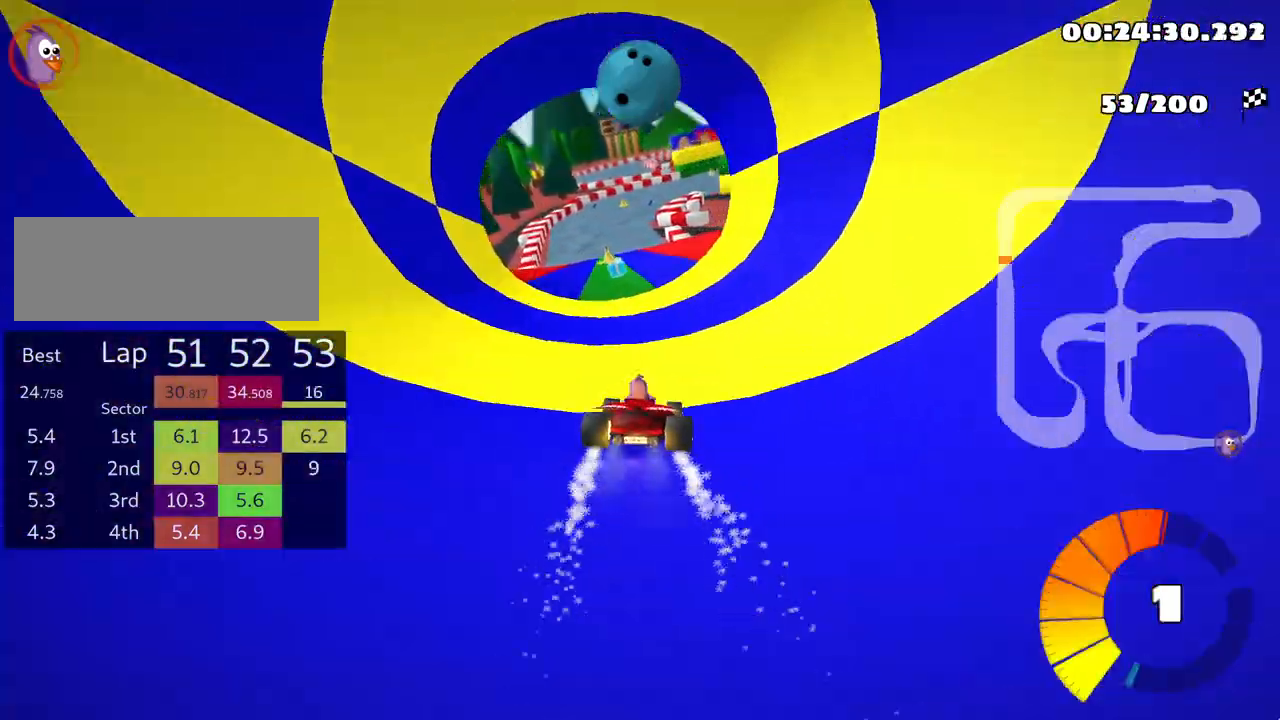
{"keys": ["up"], "events": [[150, "fire", "down"], [183, "left", "down"], [267, "fire", "up"], [500, "left", "up"]]}
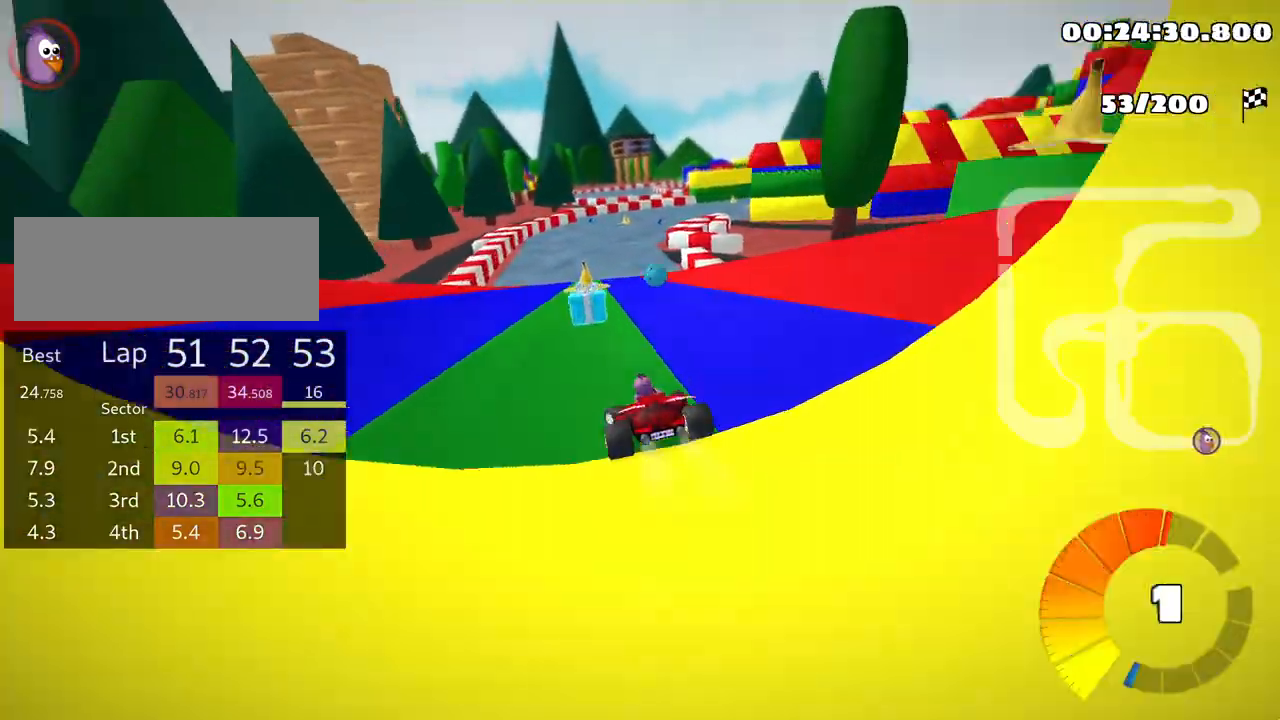
{"keys": ["right", "skid", "up"], "events": [[367, "skid", "down"], [417, "right", "down"]]}
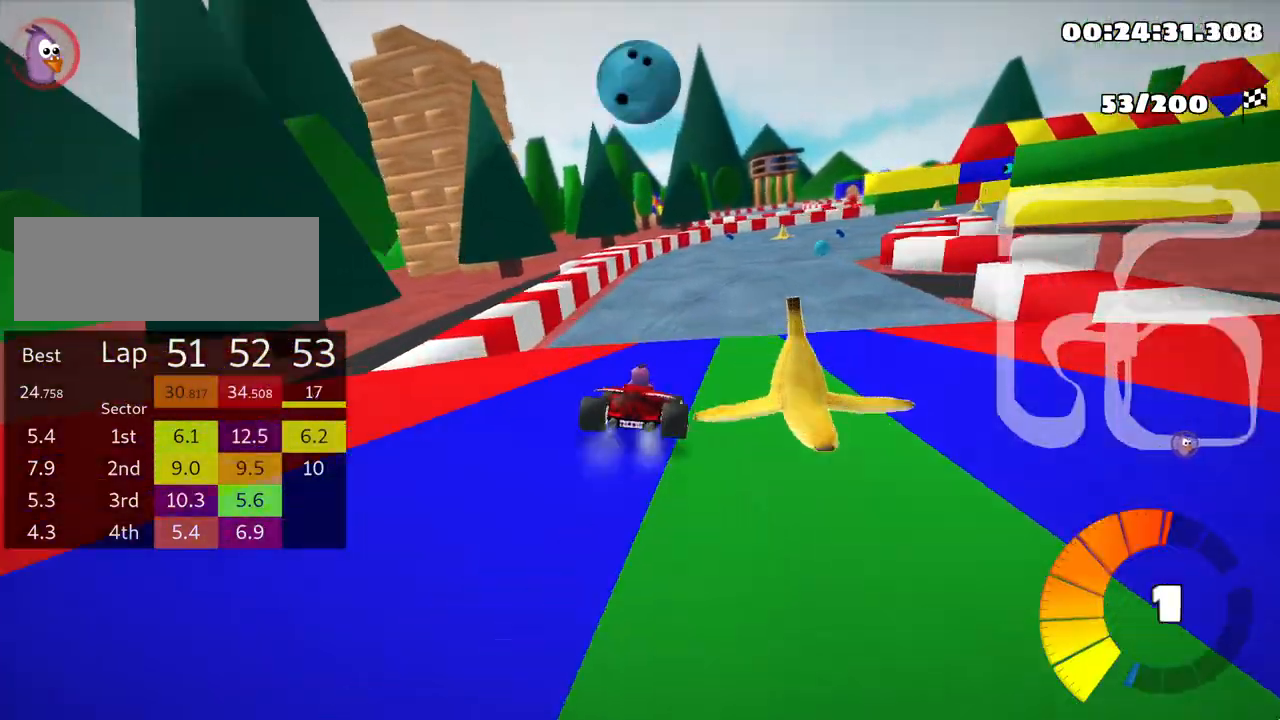
{"keys": ["left", "skid", "up"], "events": [[317, "right", "up"], [350, "left", "down"]]}
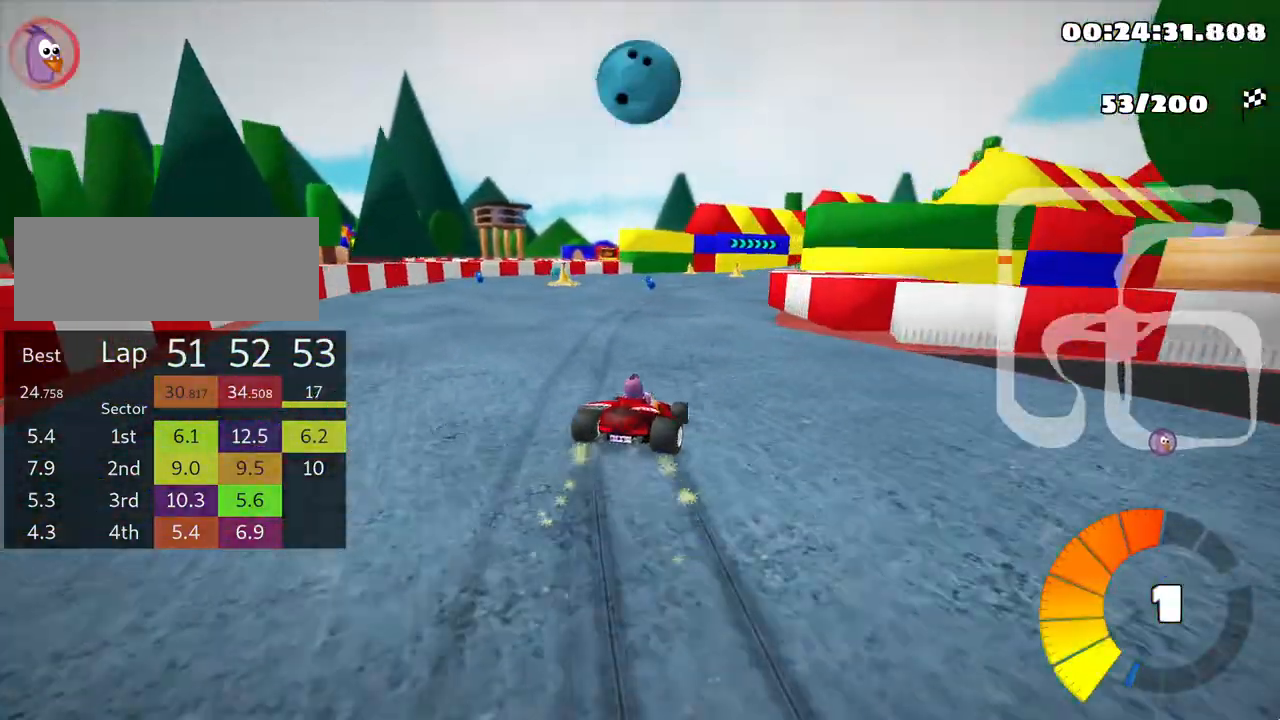
{"keys": ["right", "skid", "up"], "events": [[167, "left", "up"], [433, "right", "down"]]}
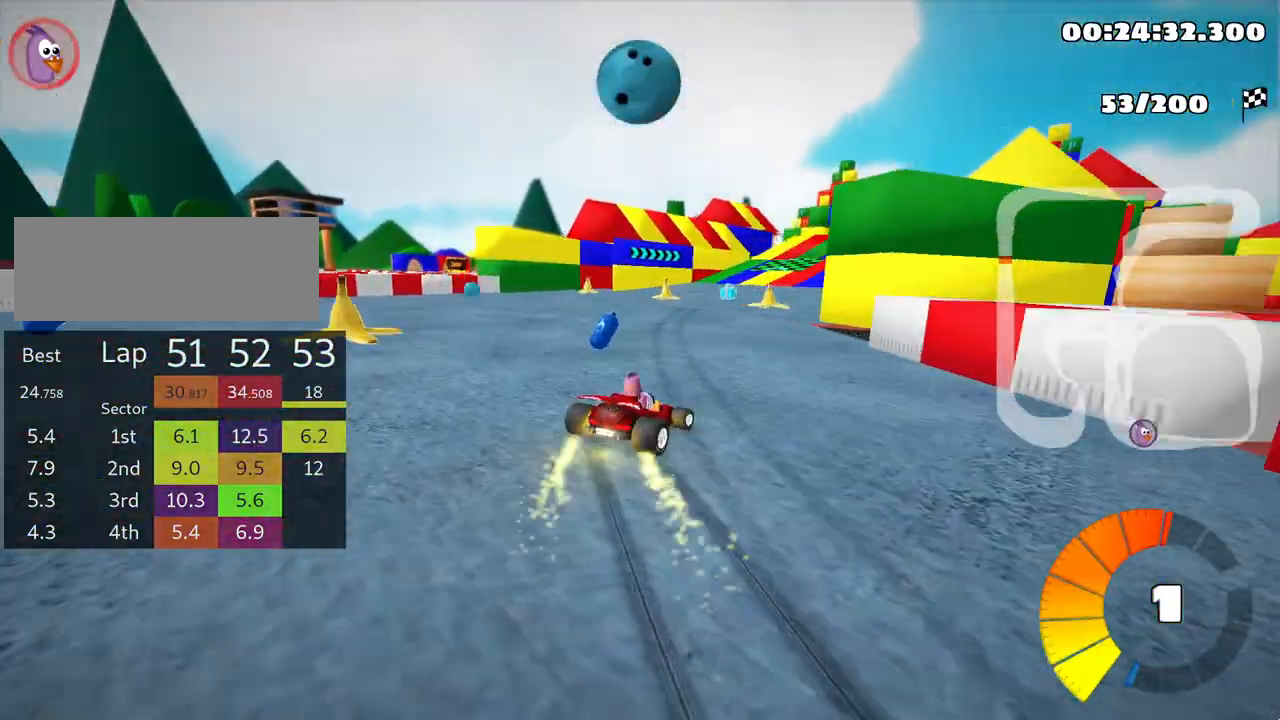
{"keys": ["left", "up"], "events": [[150, "right", "up"], [167, "skid", "up"], [467, "left", "down"]]}
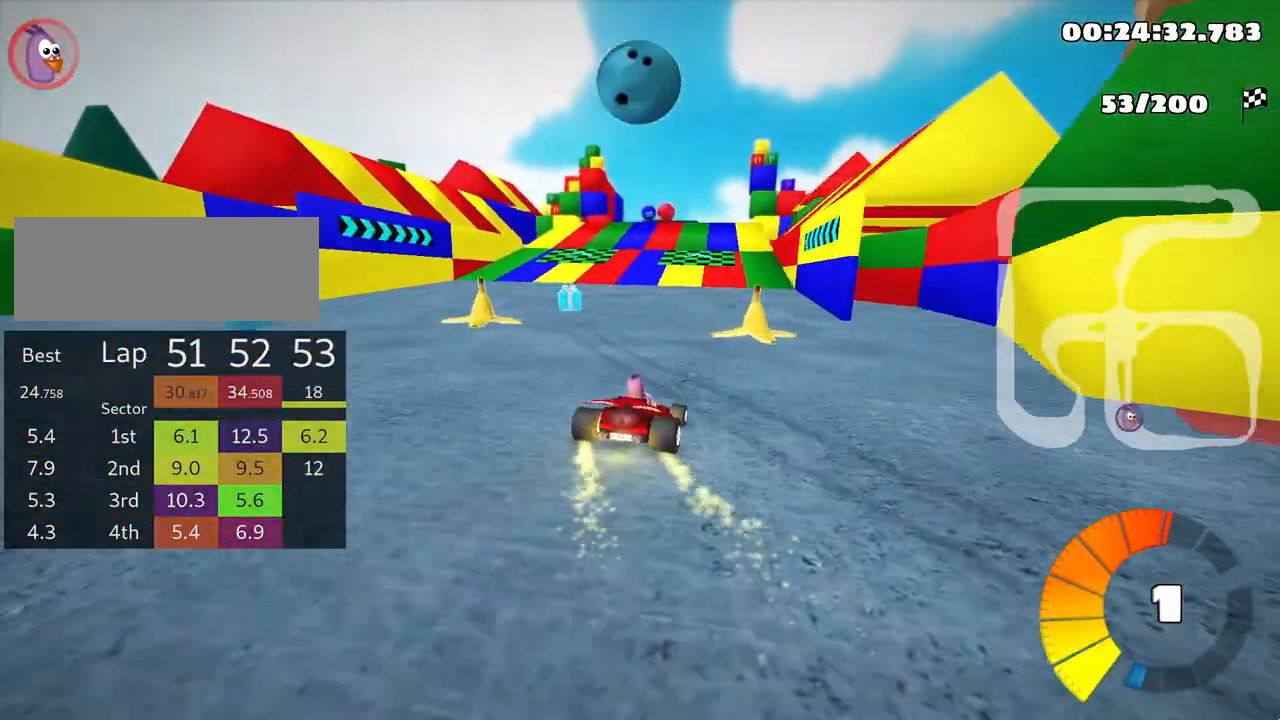
{"keys": ["right", "up"], "events": [[250, "left", "up"], [283, "skid", "down"], [300, "right", "down"], [467, "skid", "up"]]}
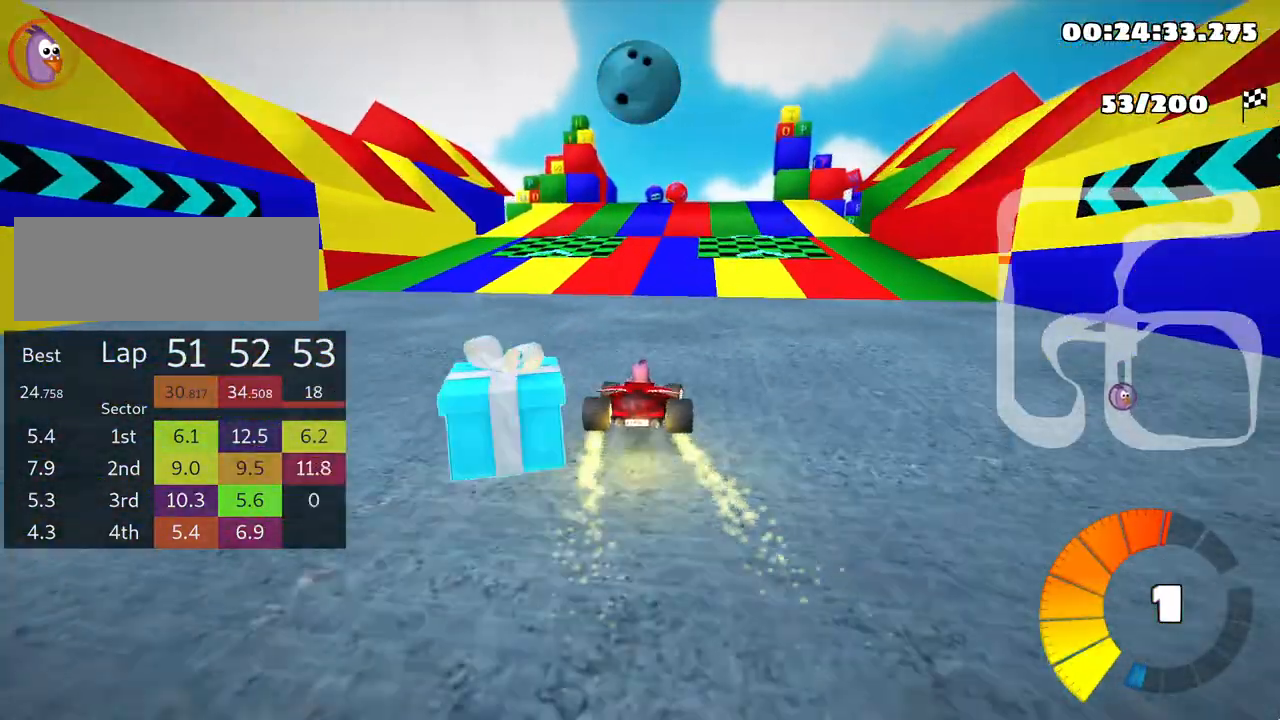
{"keys": ["left", "up"], "events": [[17, "right", "up"], [400, "left", "down"]]}
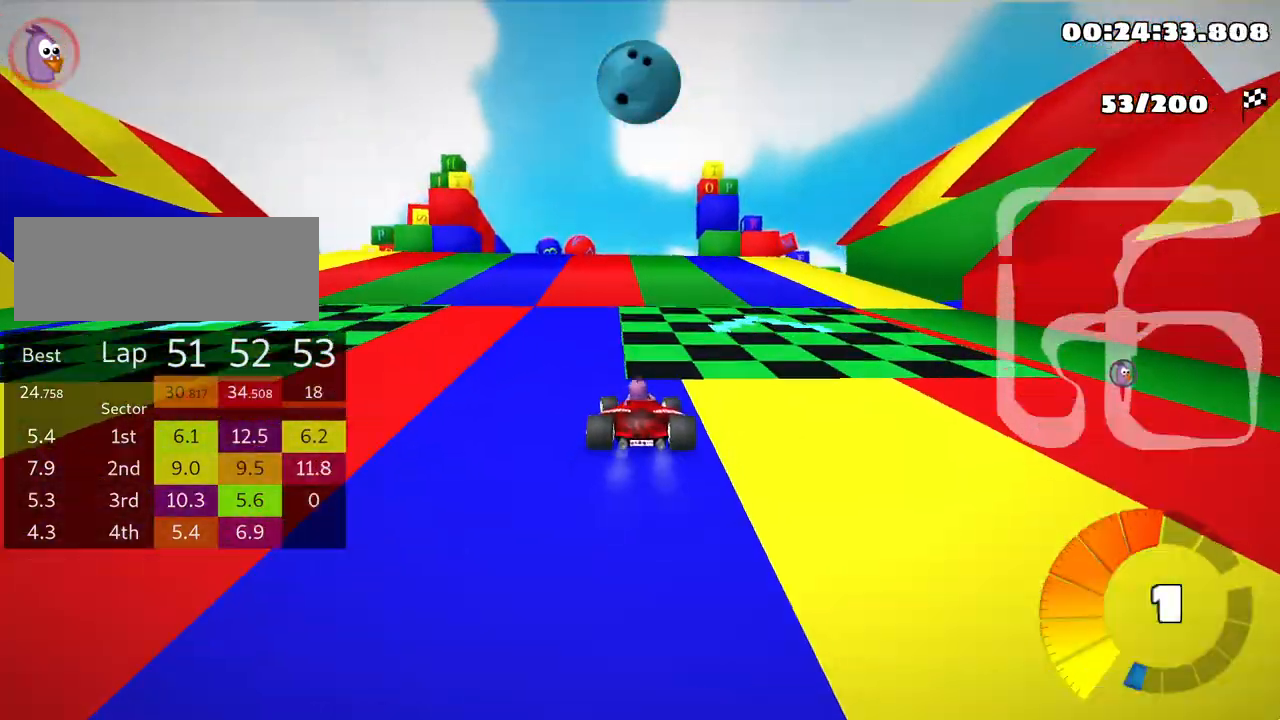
{"keys": ["left", "skid", "up"], "events": [[50, "left", "up"], [117, "skid", "down"], [150, "right", "down"], [417, "right", "up"], [433, "left", "down"]]}
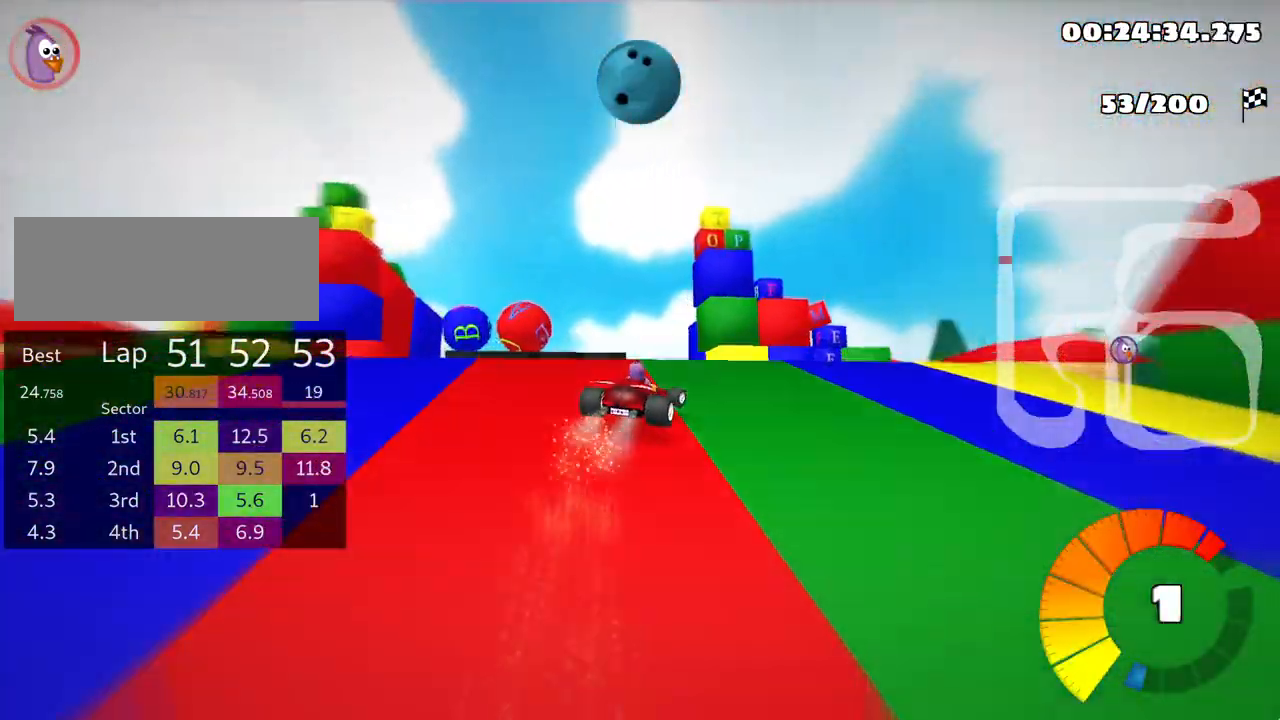
{"keys": ["skid", "up"], "events": [[183, "right", "down"], [217, "left", "up"], [433, "right", "up"]]}
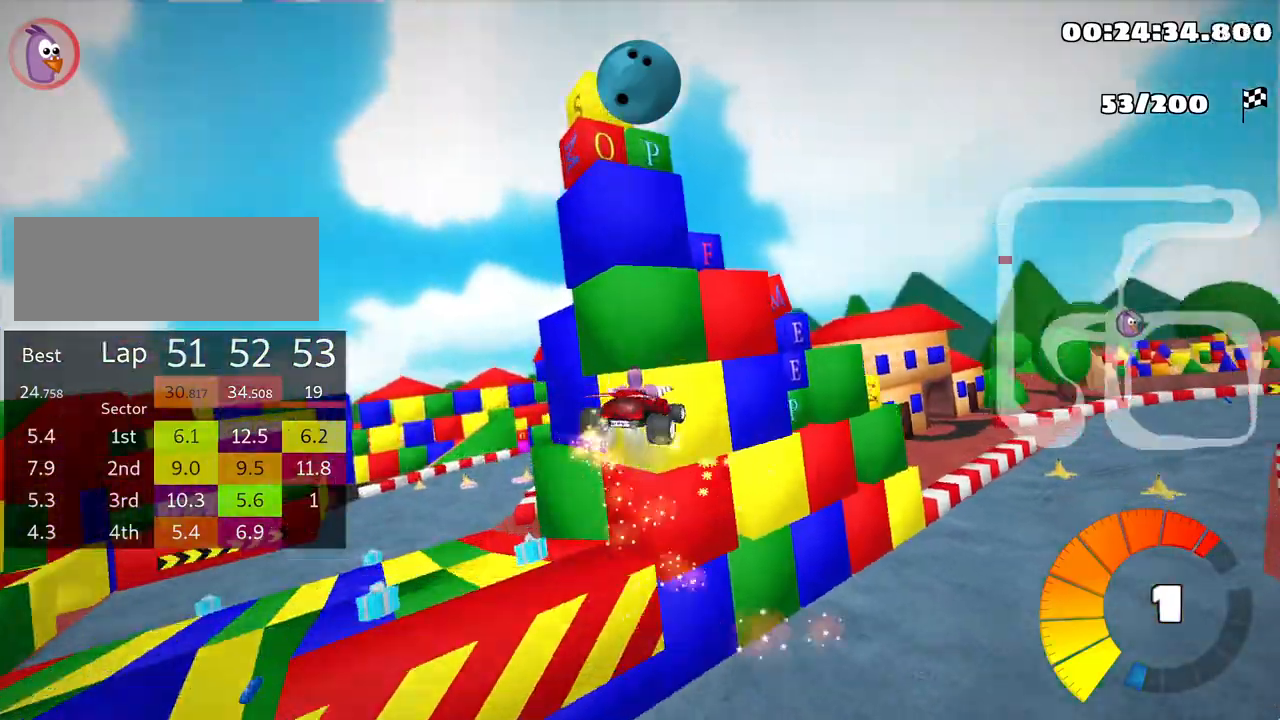
{"keys": ["left", "skid", "up"], "events": [[500, "left", "down"]]}
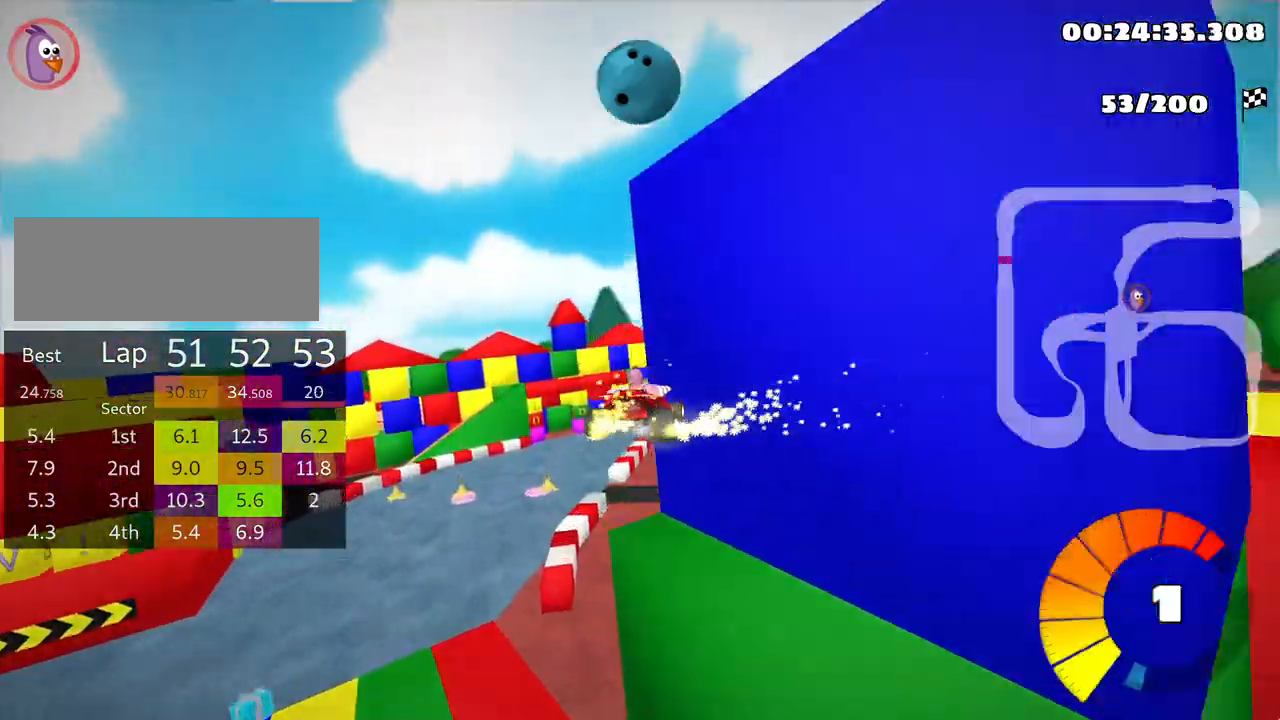
{"keys": ["left", "skid", "up"], "events": []}